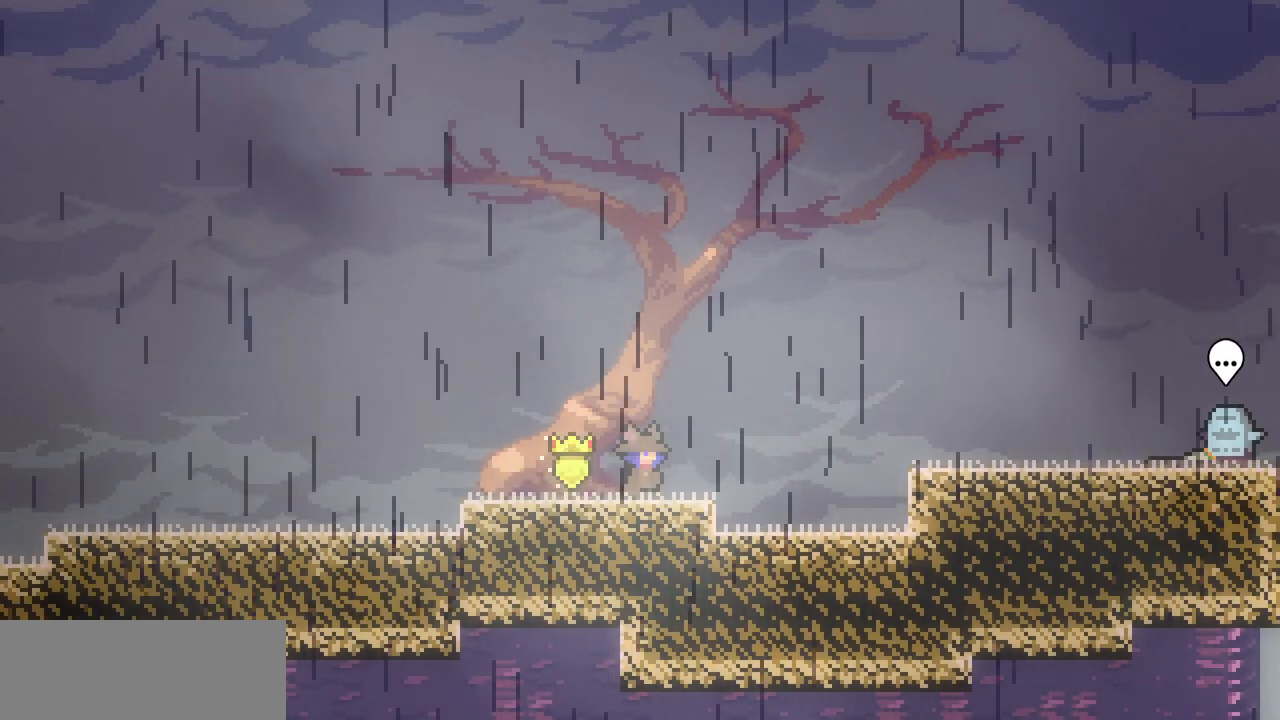
Gameplay with keyboard; each line is a JSON object with the keys held at the frame after it. "events" lists presses ("down") and releases ("up") of "c", "down", "escape", "left", "return", "right", "shift", "up", "x" and "z" between this image and that frame as [ms after this image, input, new state], when the widget could be followed in between. No other keys are recorded. Mouse input is not recorded.
{"keys": ["right"], "events": [[467, "right", "down"]]}
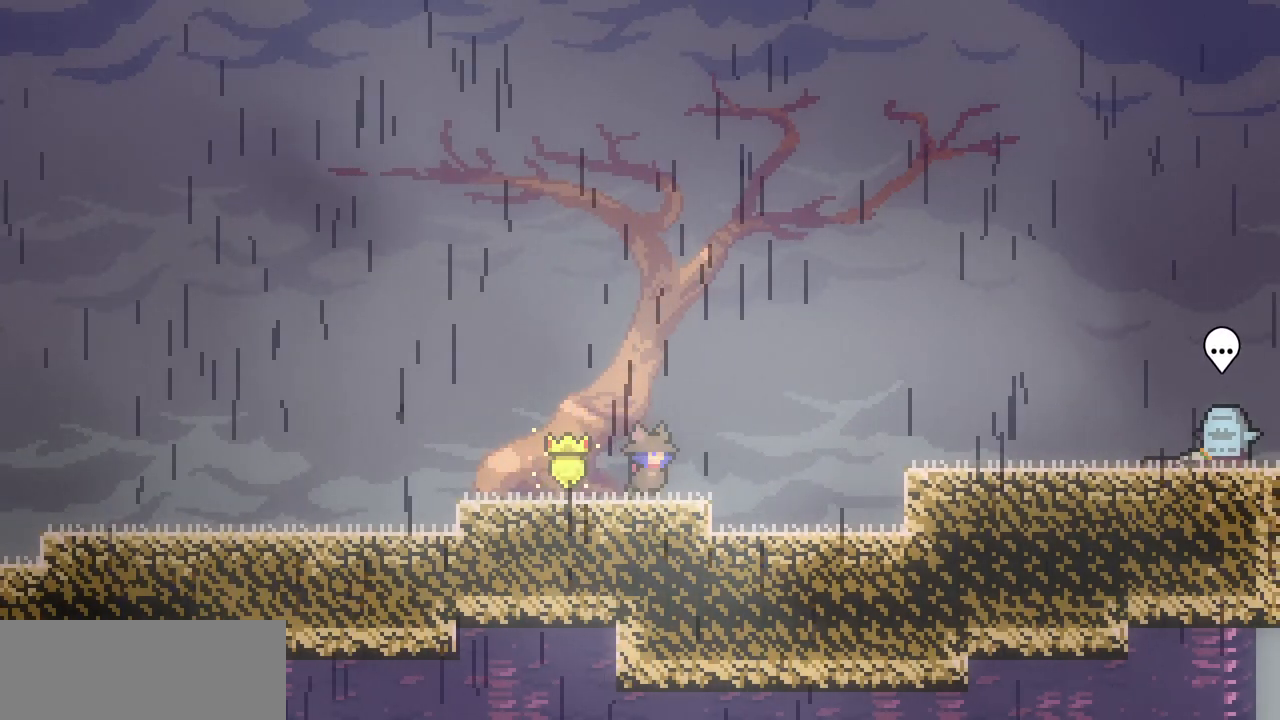
{"keys": ["right", "z"], "events": [[333, "z", "down"]]}
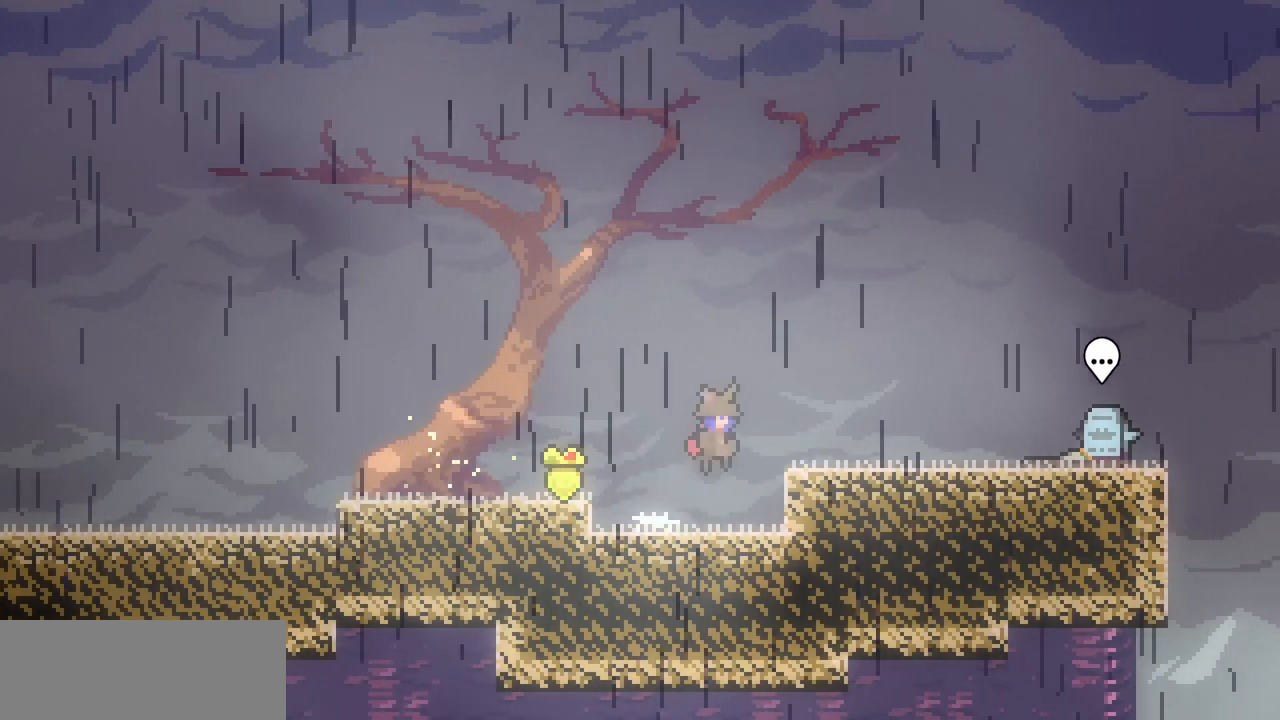
{"keys": ["right"], "events": [[267, "z", "up"]]}
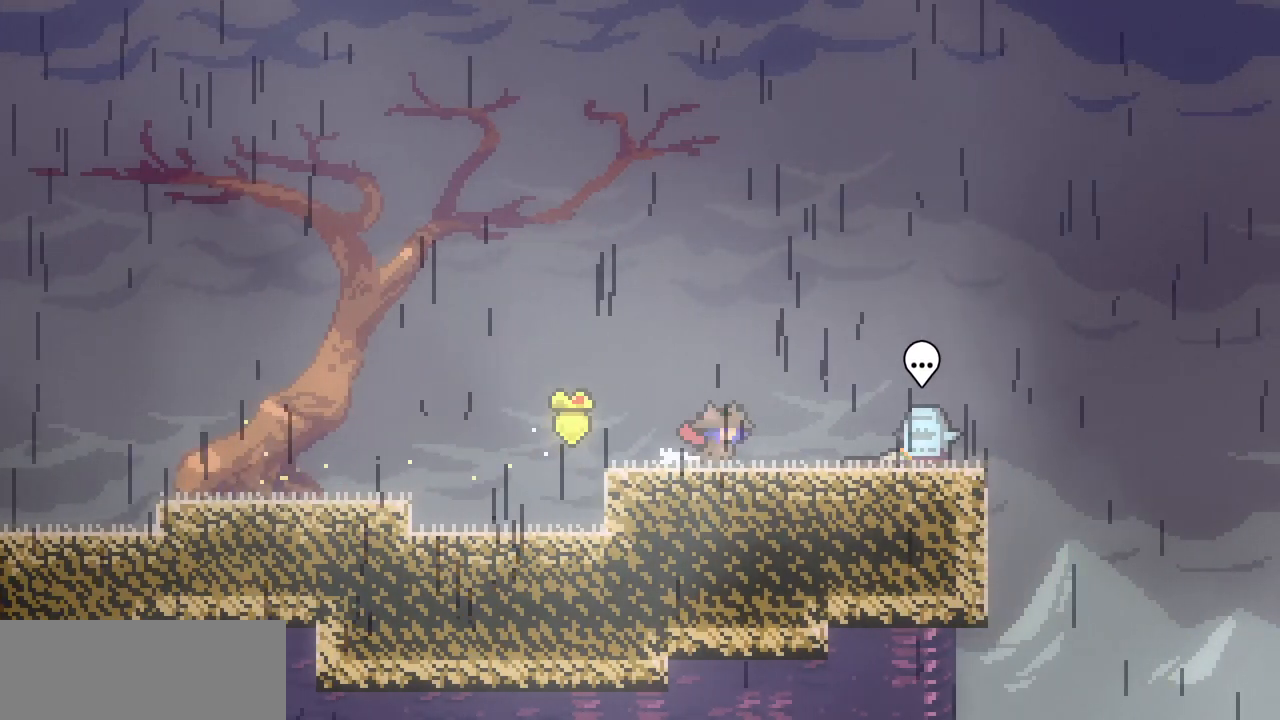
{"keys": ["right"], "events": []}
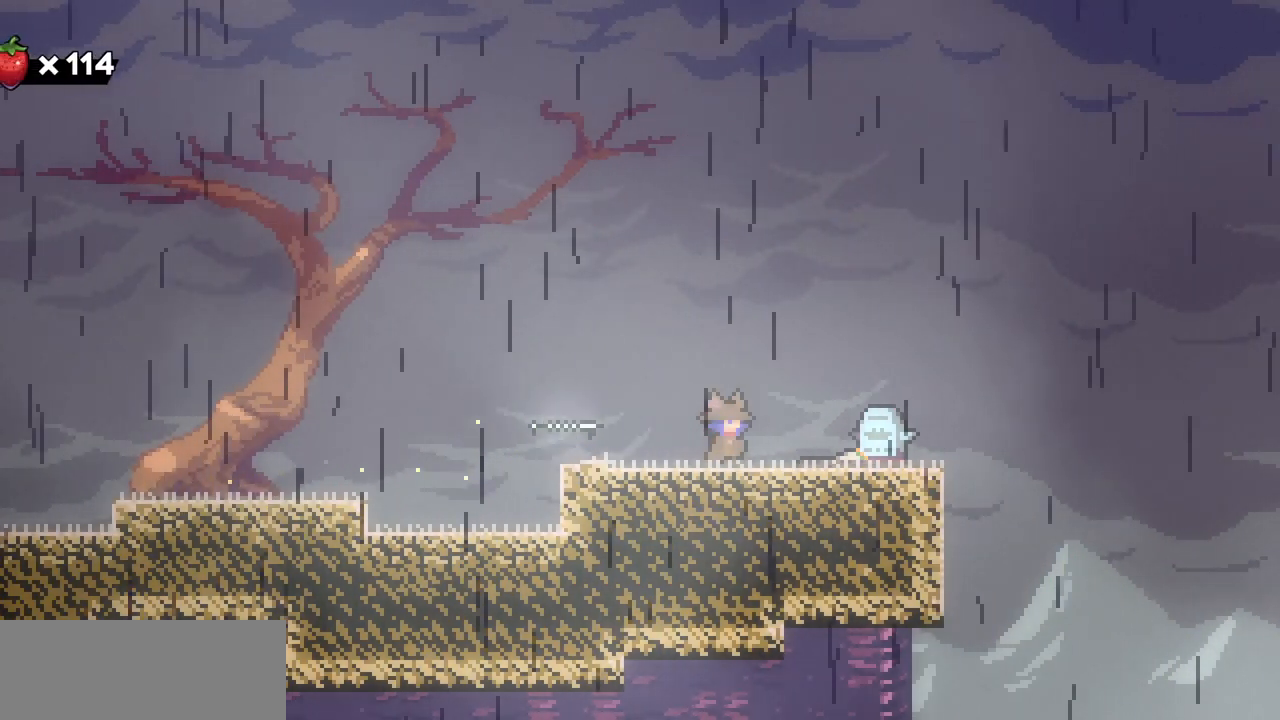
{"keys": [], "events": [[100, "right", "up"]]}
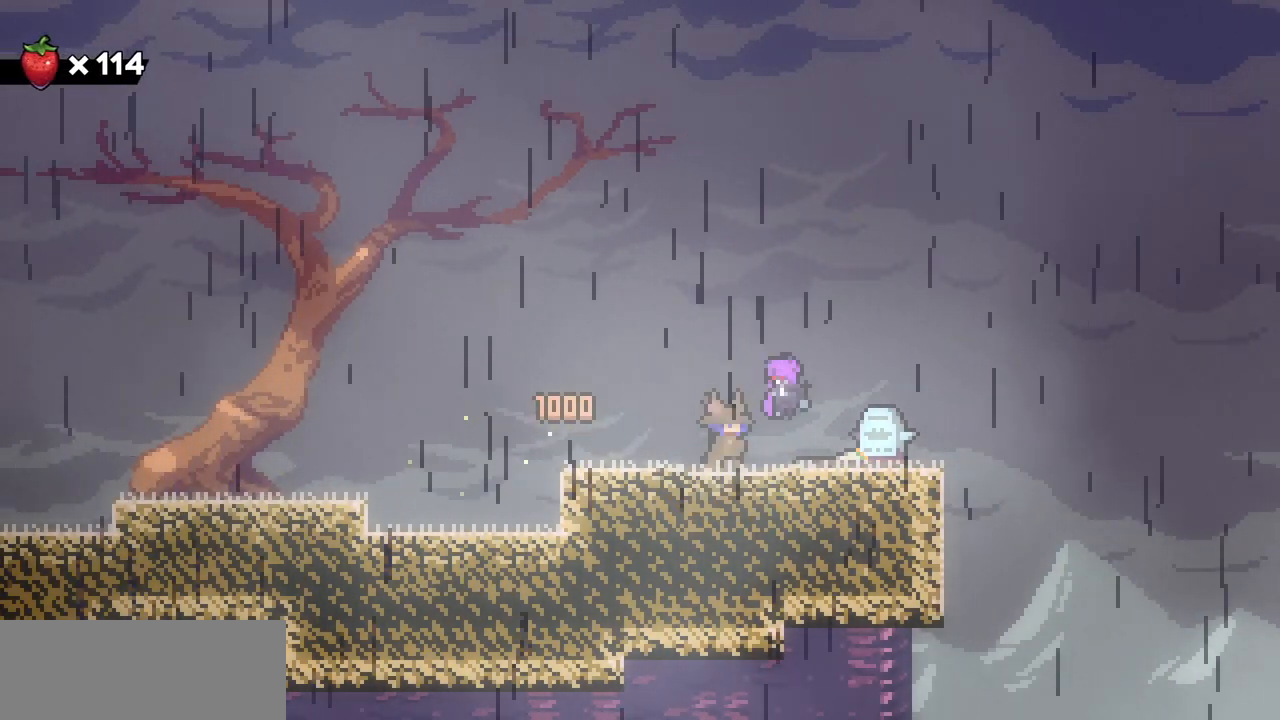
{"keys": [], "events": []}
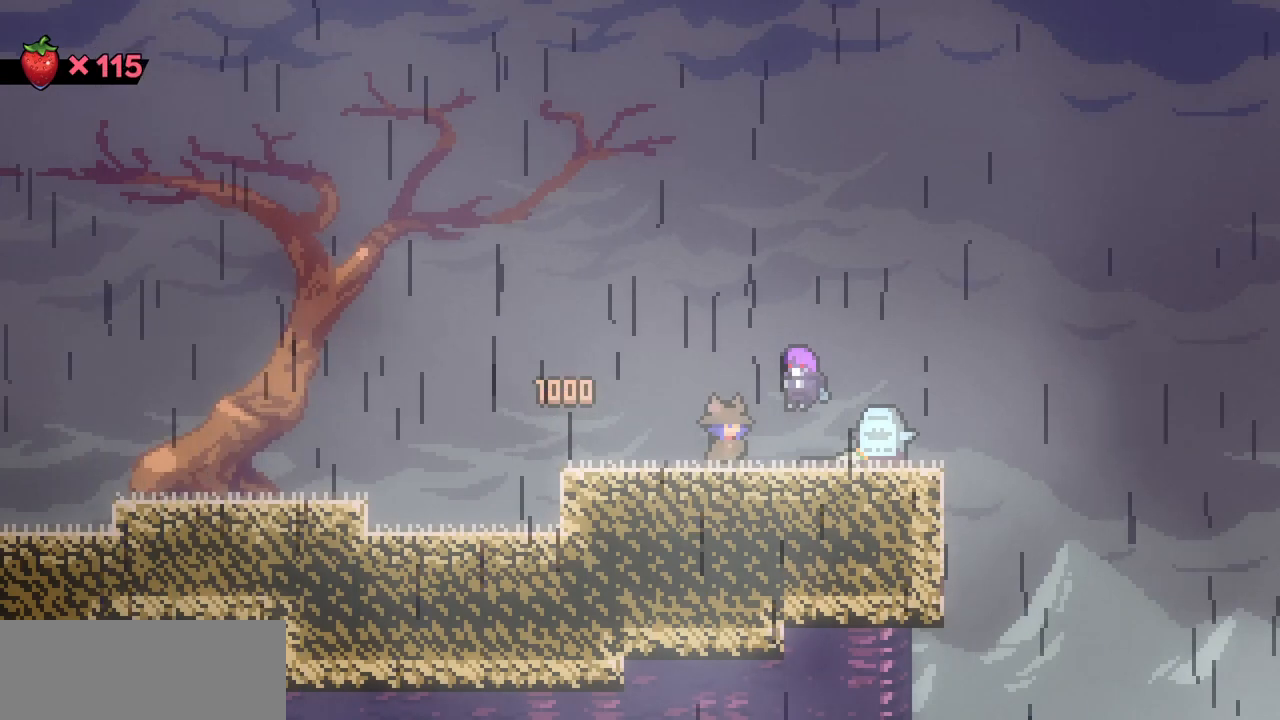
{"keys": [], "events": []}
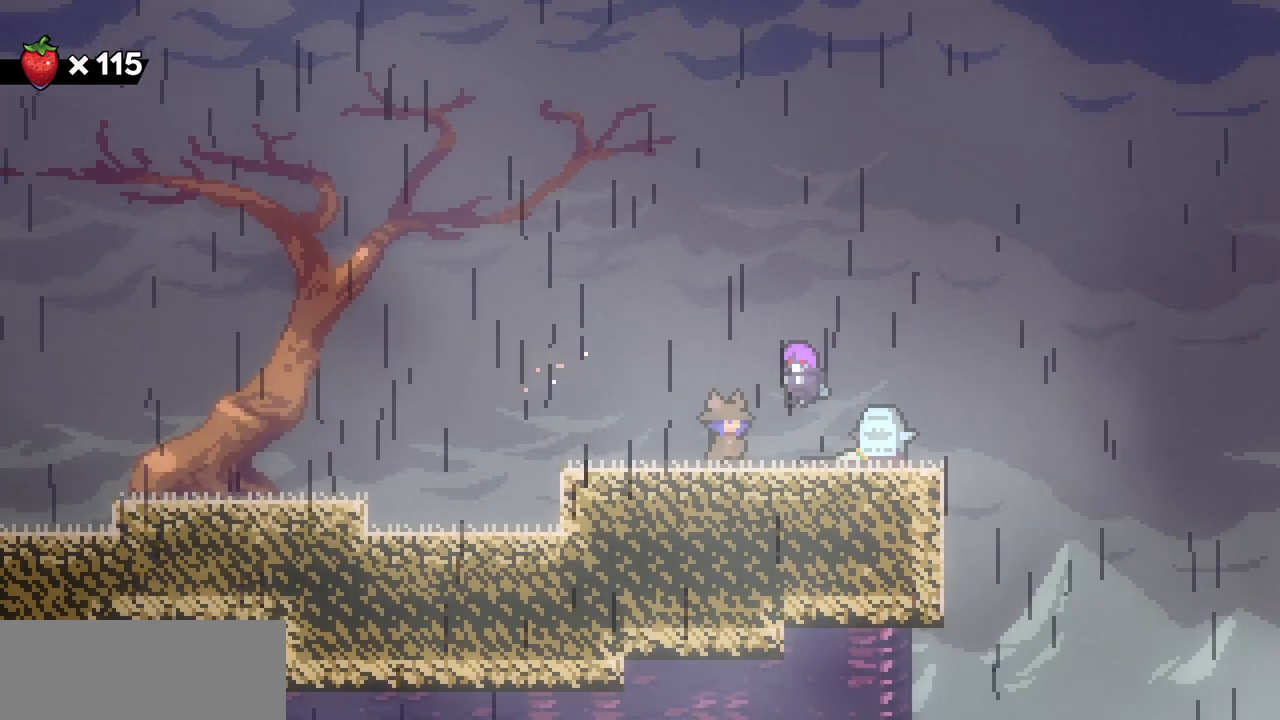
{"keys": [], "events": []}
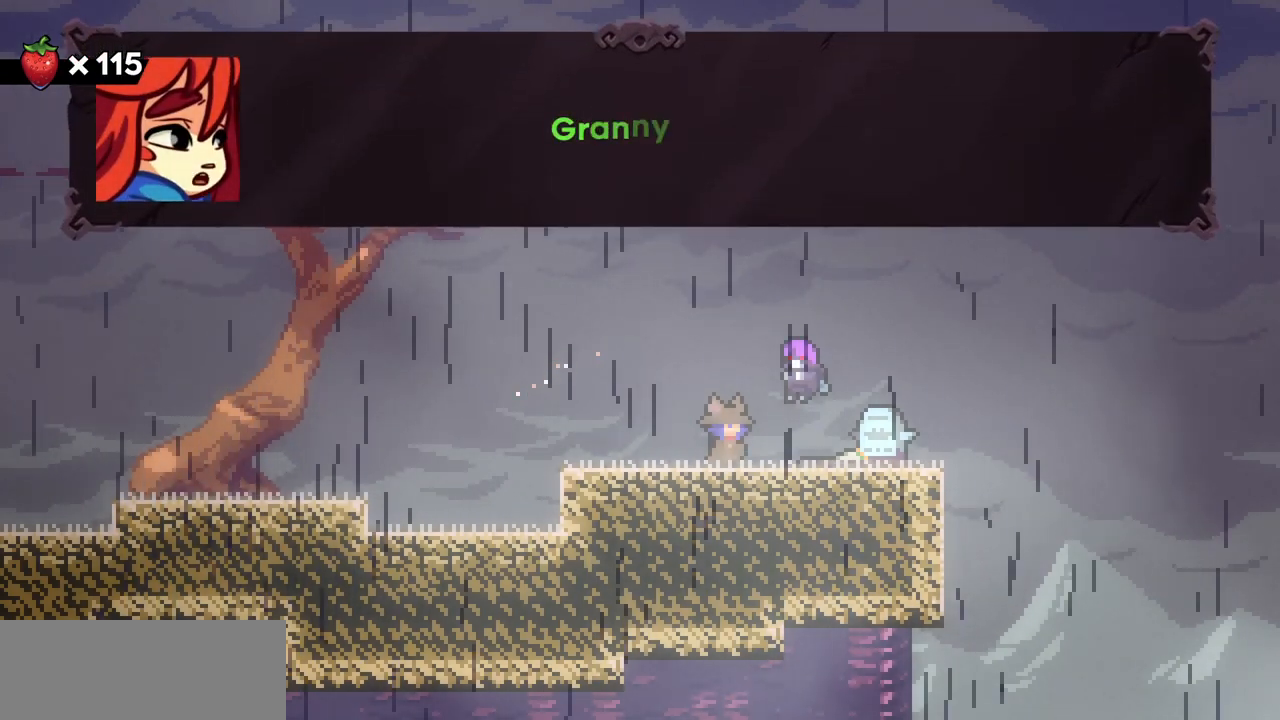
{"keys": [], "events": []}
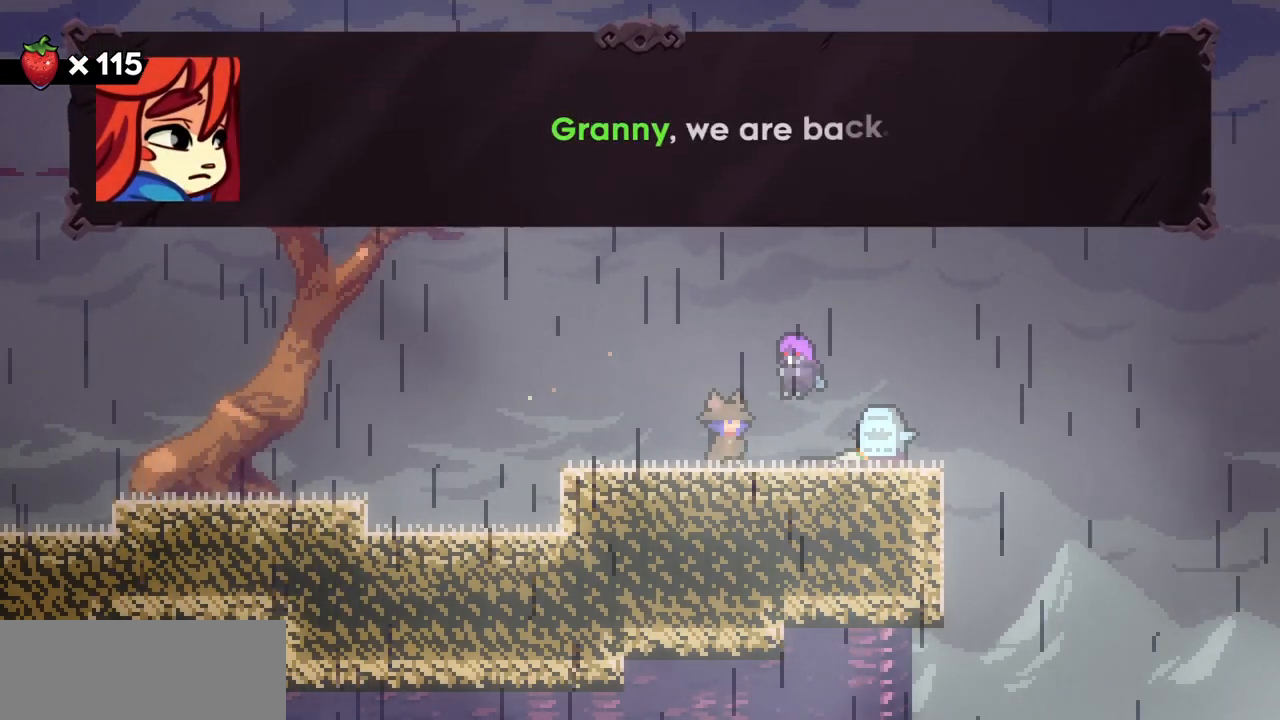
{"keys": [], "events": []}
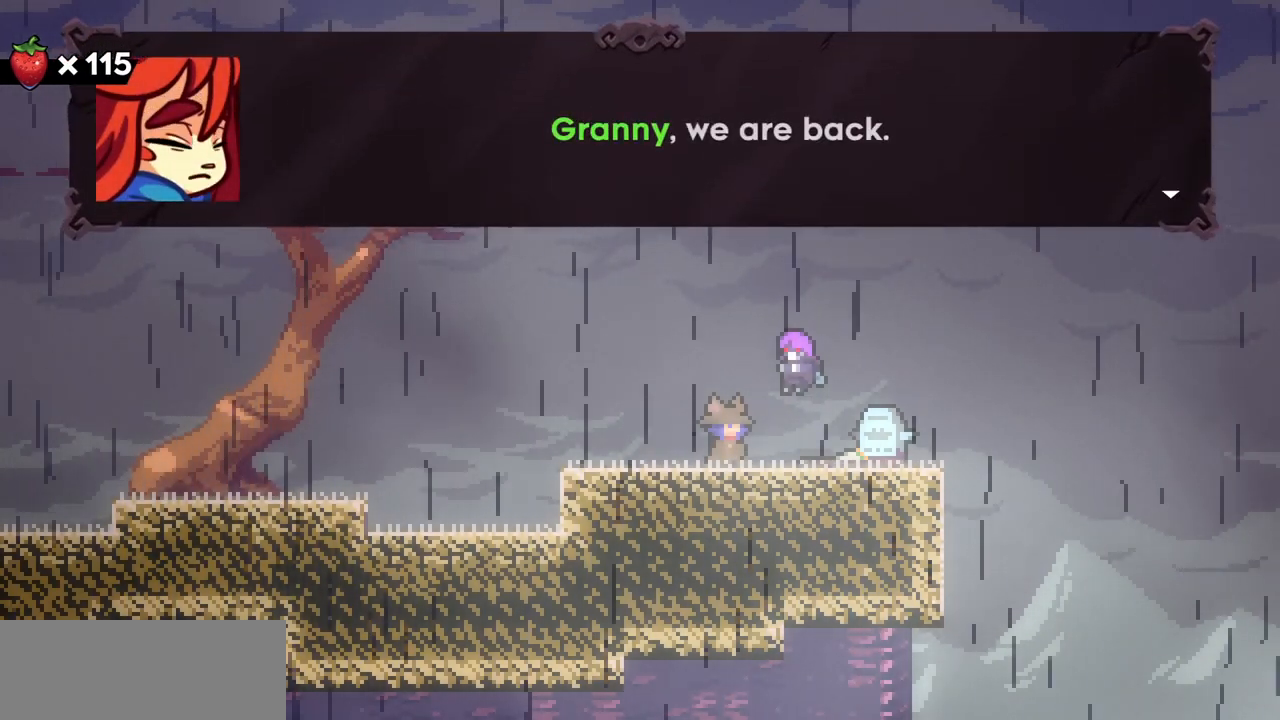
{"keys": [], "events": []}
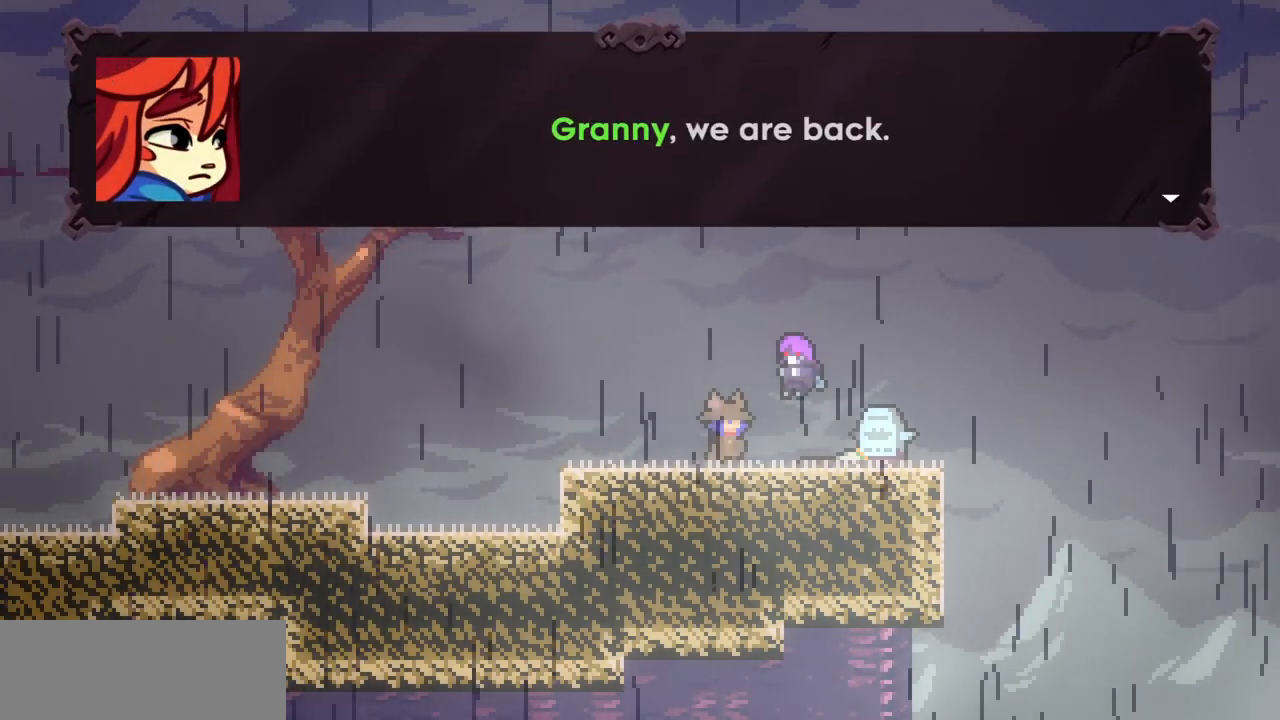
{"keys": [], "events": []}
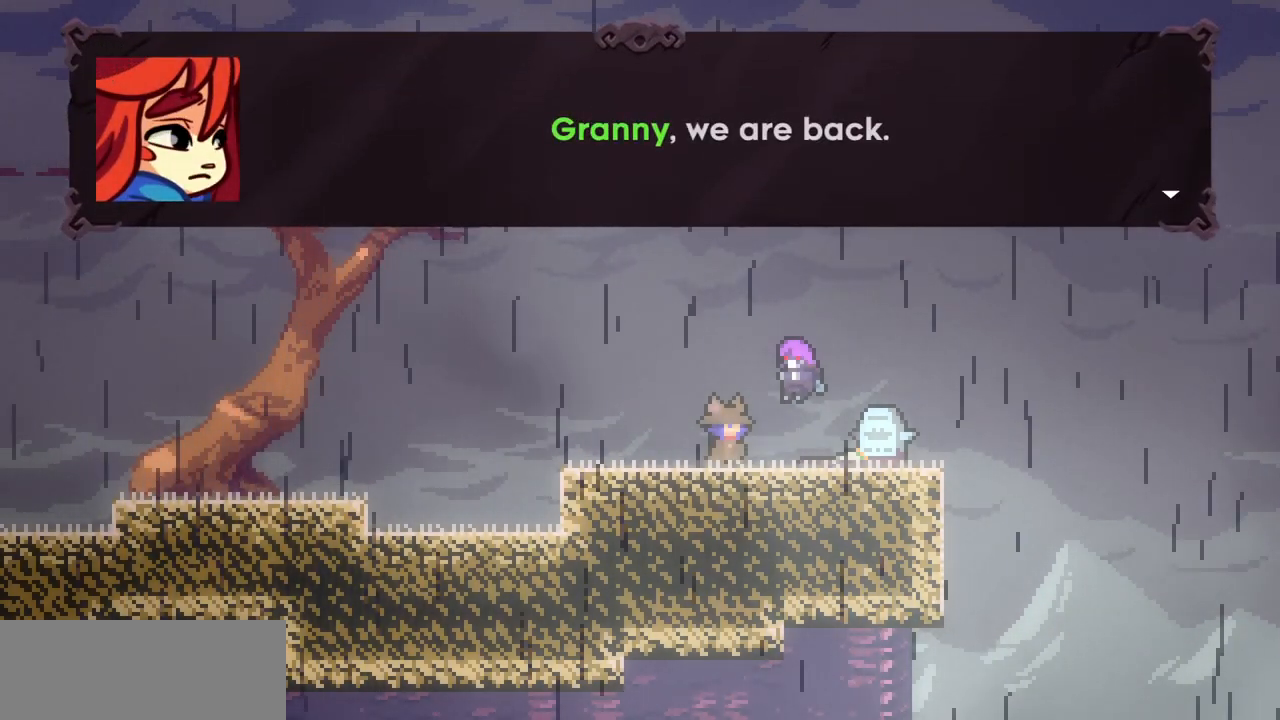
{"keys": [], "events": [[367, "z", "down"], [400, "z", "up"]]}
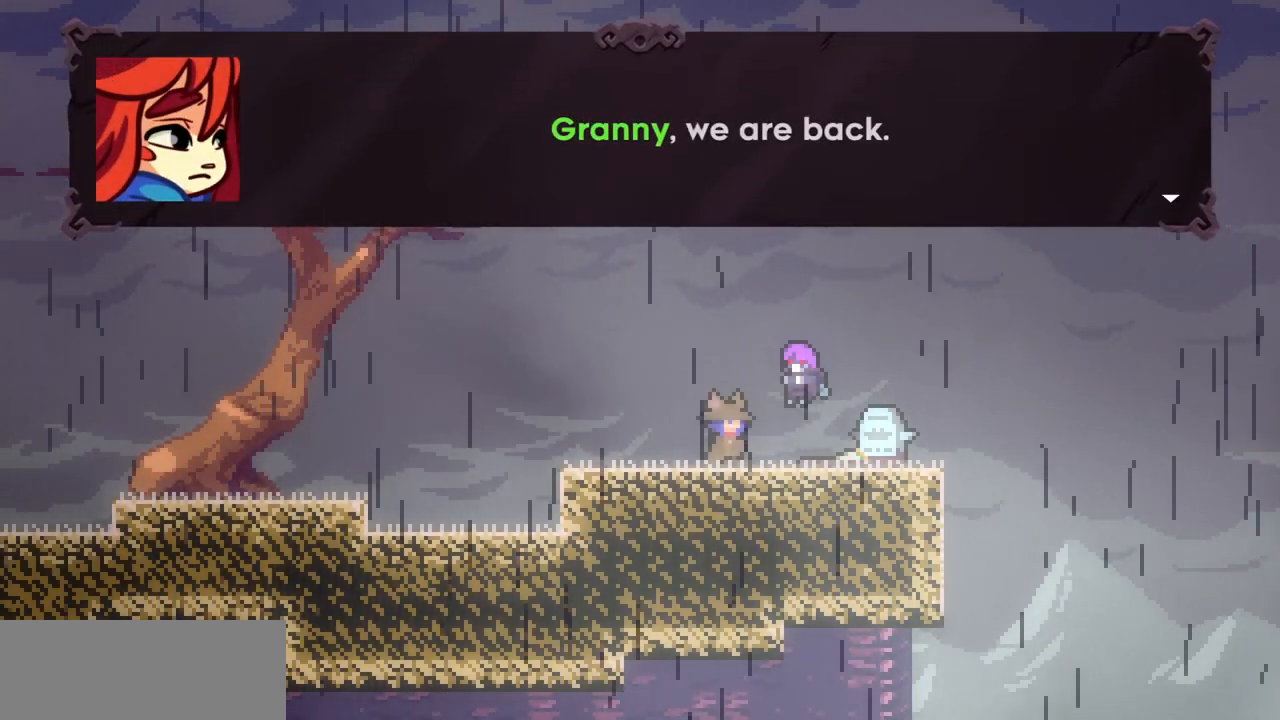
{"keys": ["c"], "events": [[433, "c", "down"]]}
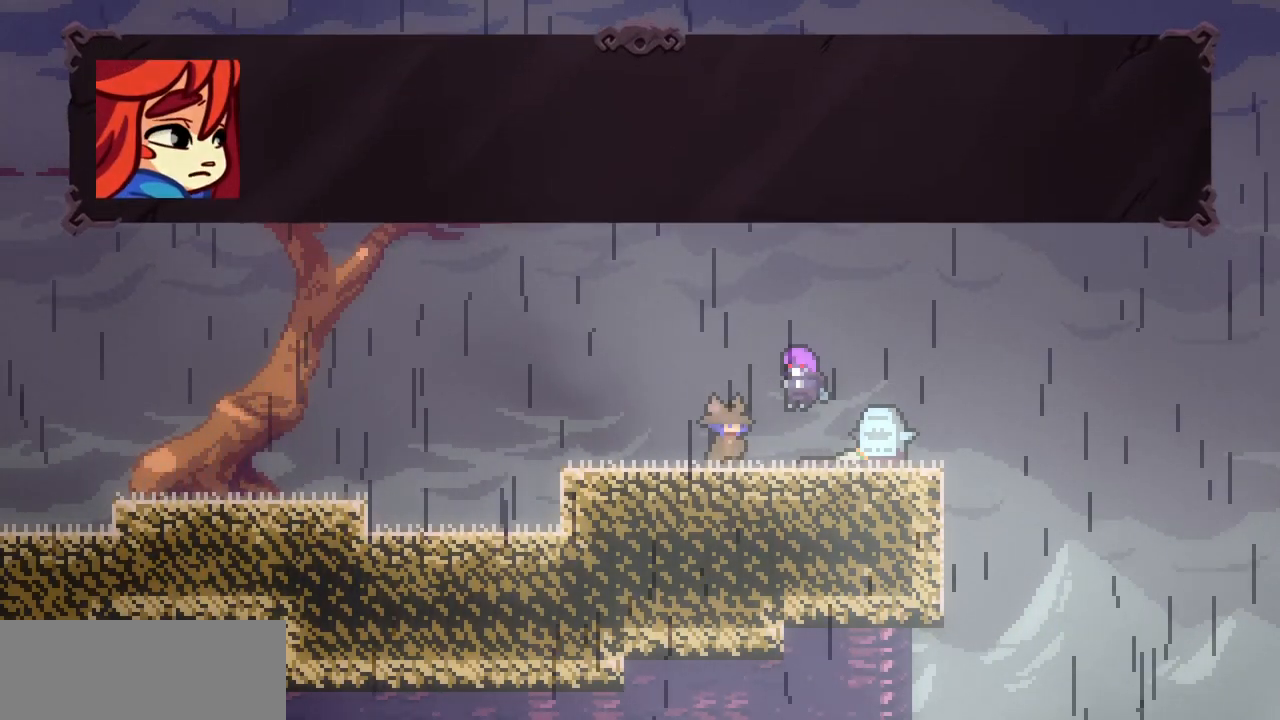
{"keys": [], "events": [[33, "c", "up"]]}
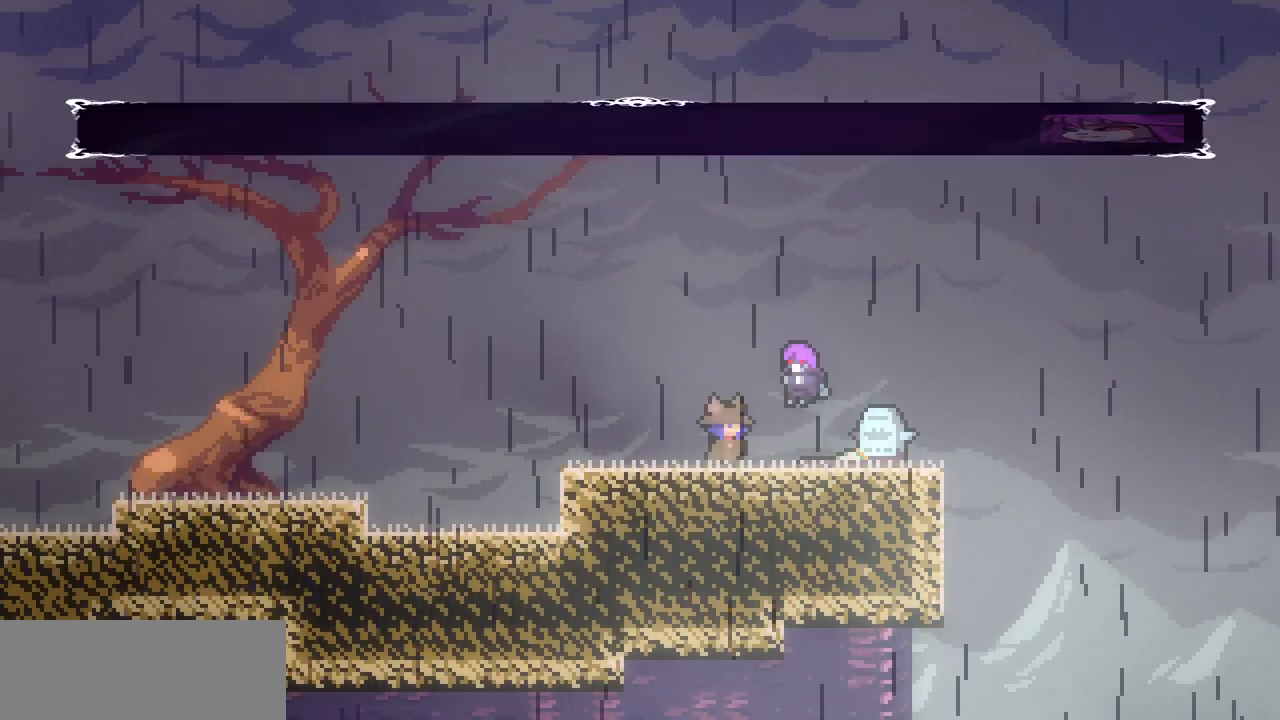
{"keys": [], "events": []}
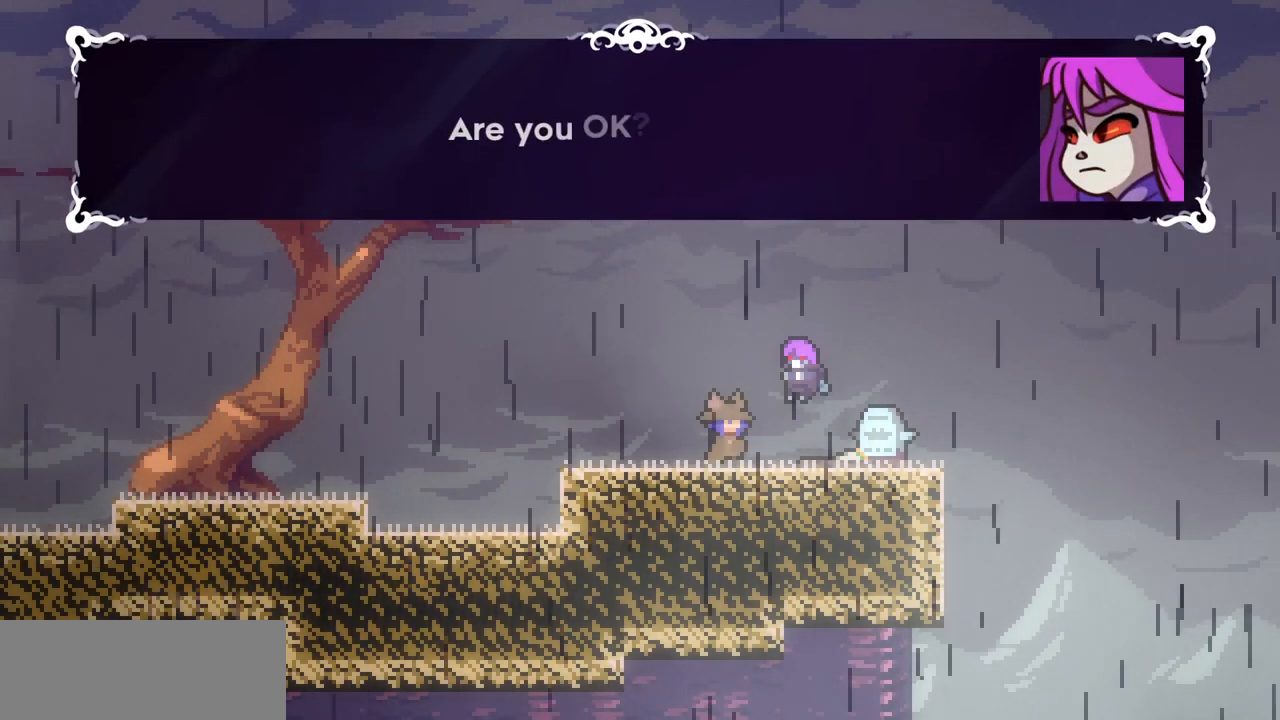
{"keys": [], "events": []}
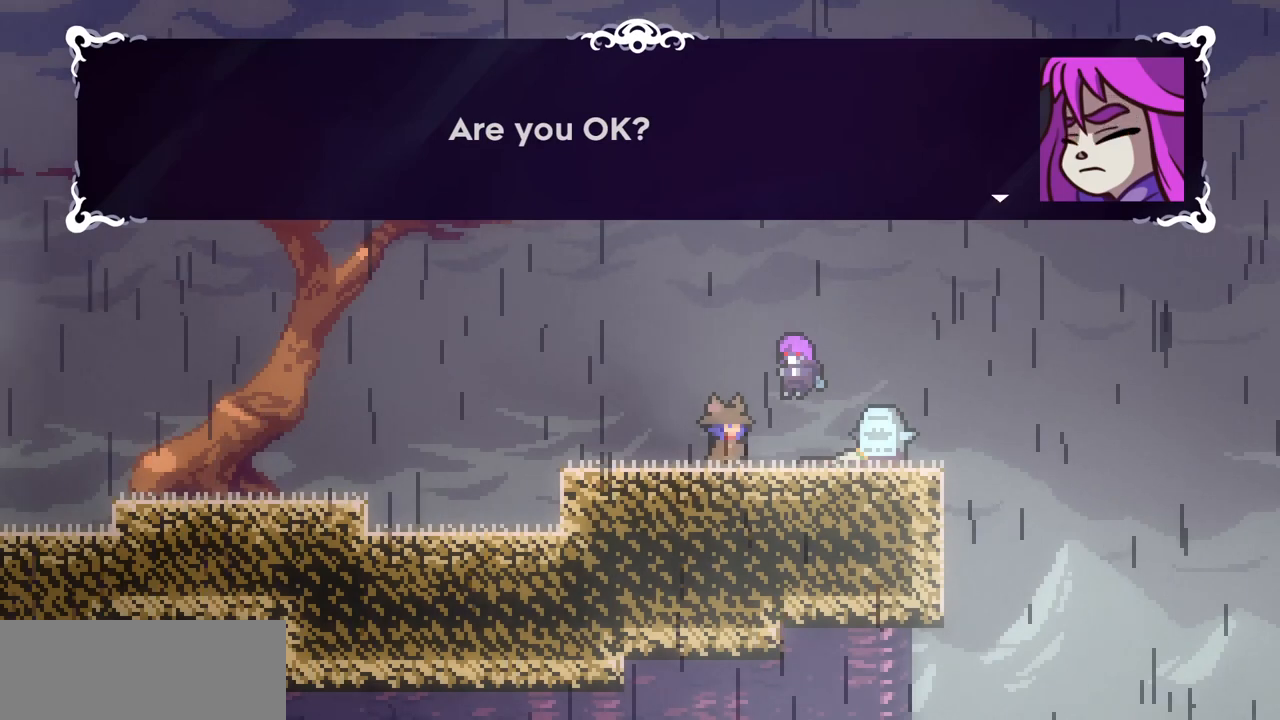
{"keys": [], "events": [[33, "c", "down"], [100, "c", "up"]]}
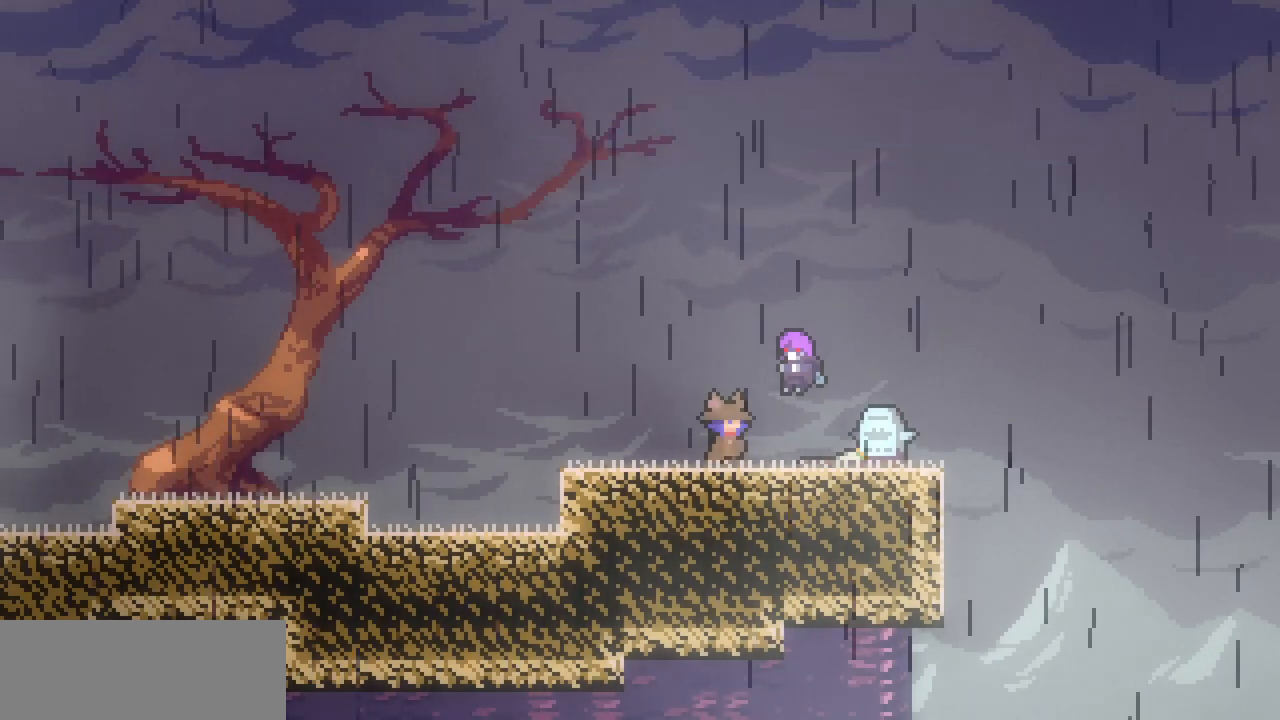
{"keys": [], "events": []}
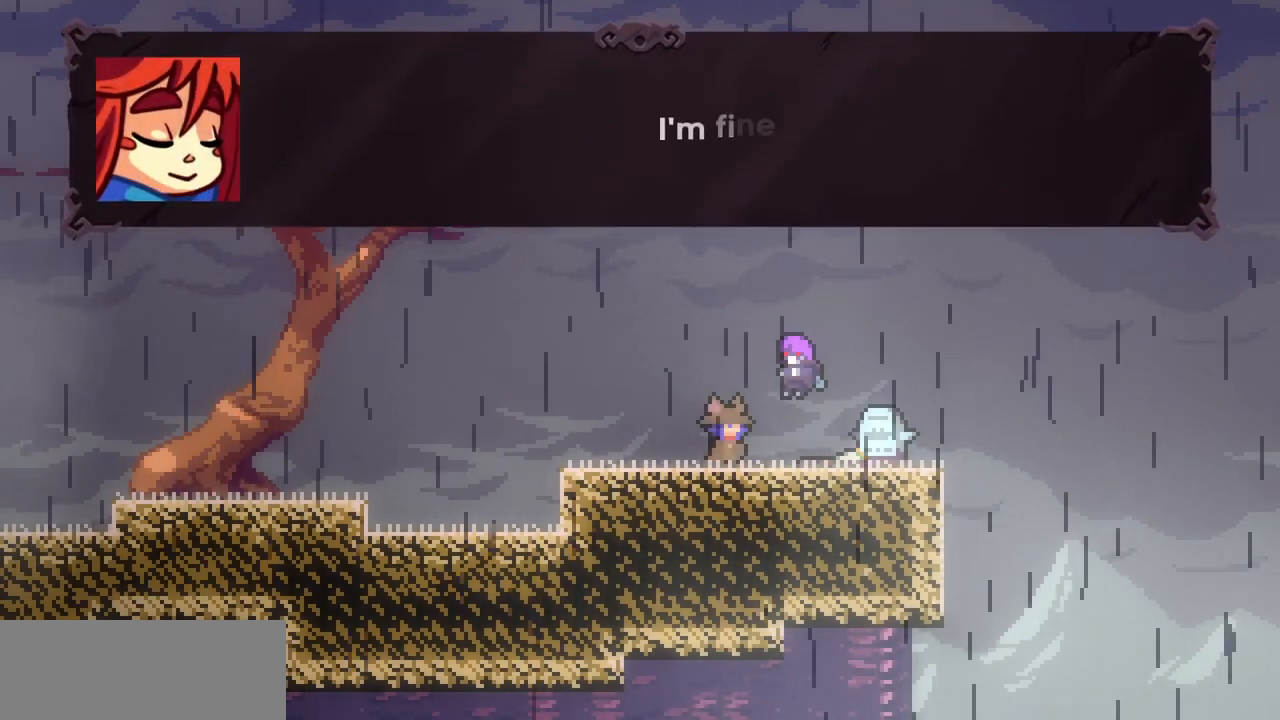
{"keys": [], "events": []}
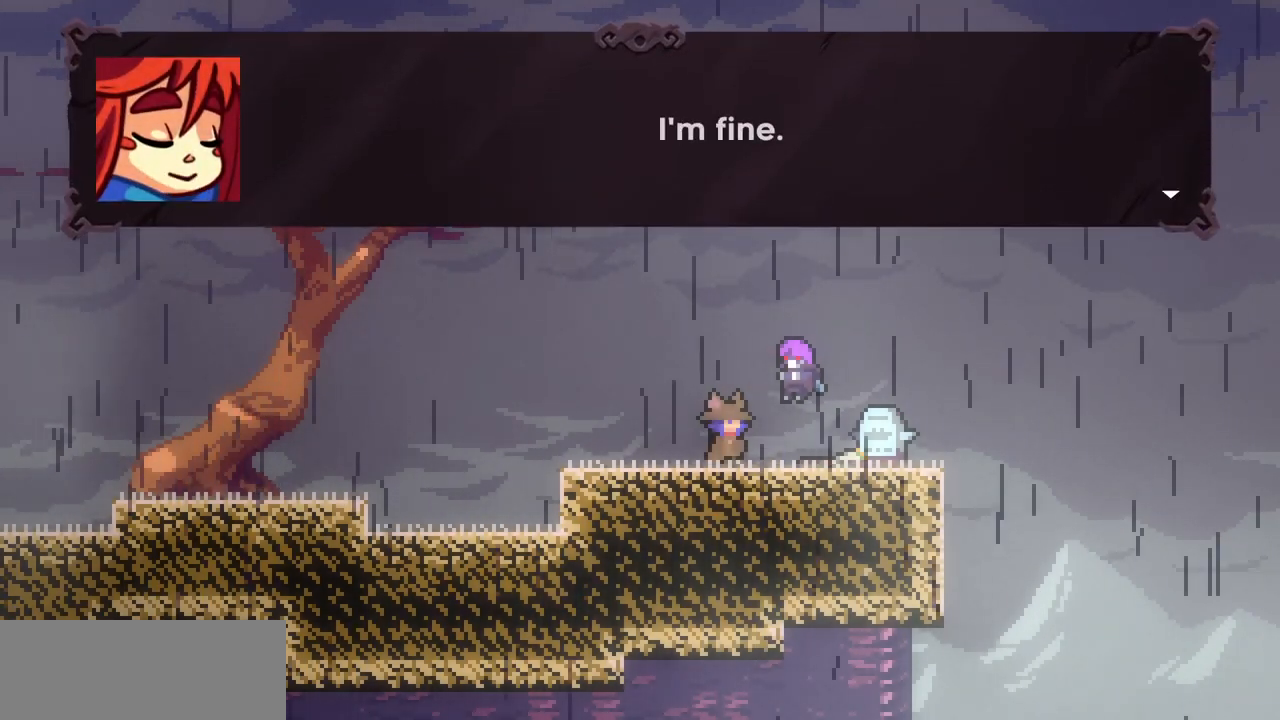
{"keys": [], "events": [[67, "c", "down"], [200, "c", "up"]]}
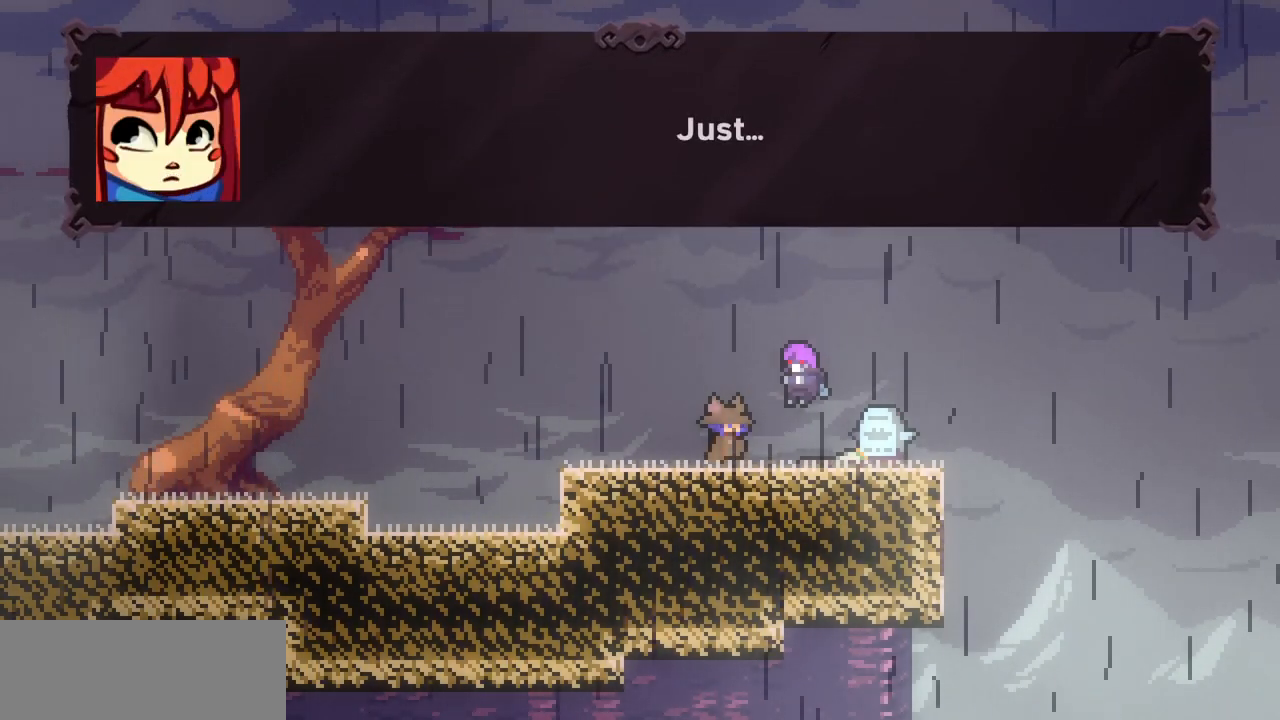
{"keys": [], "events": [[400, "c", "down"], [500, "c", "up"]]}
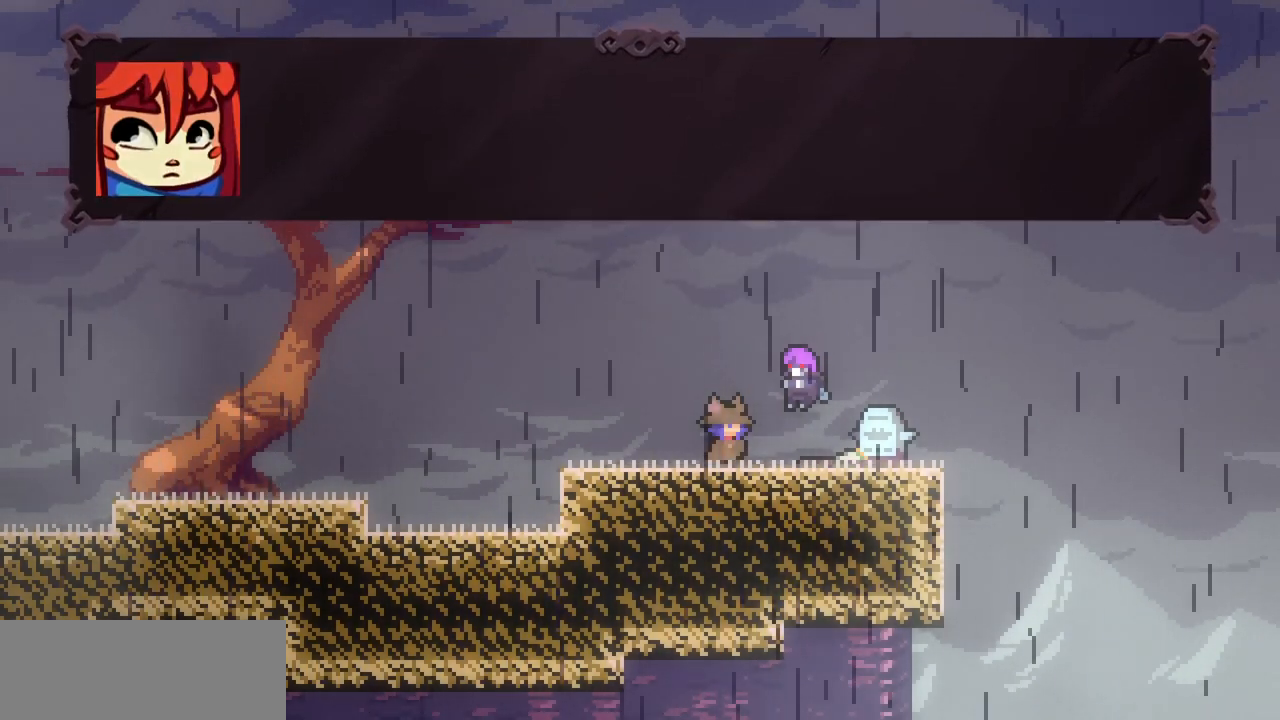
{"keys": [], "events": []}
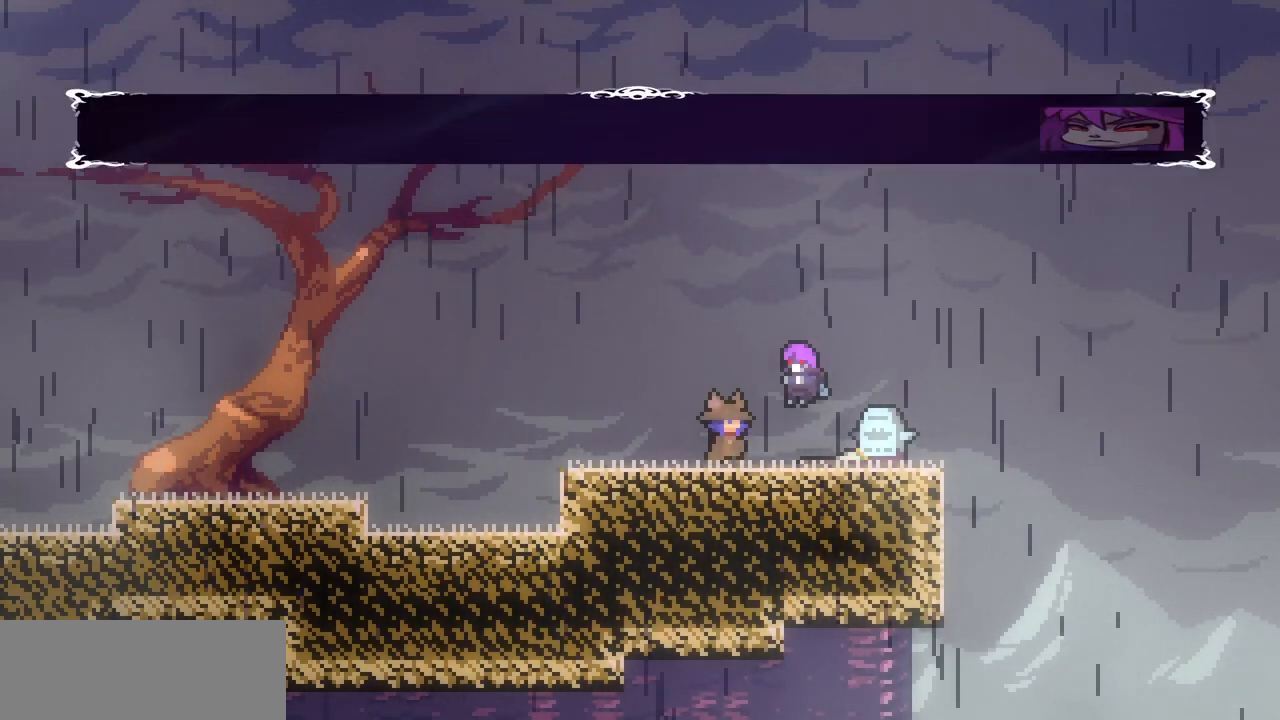
{"keys": [], "events": []}
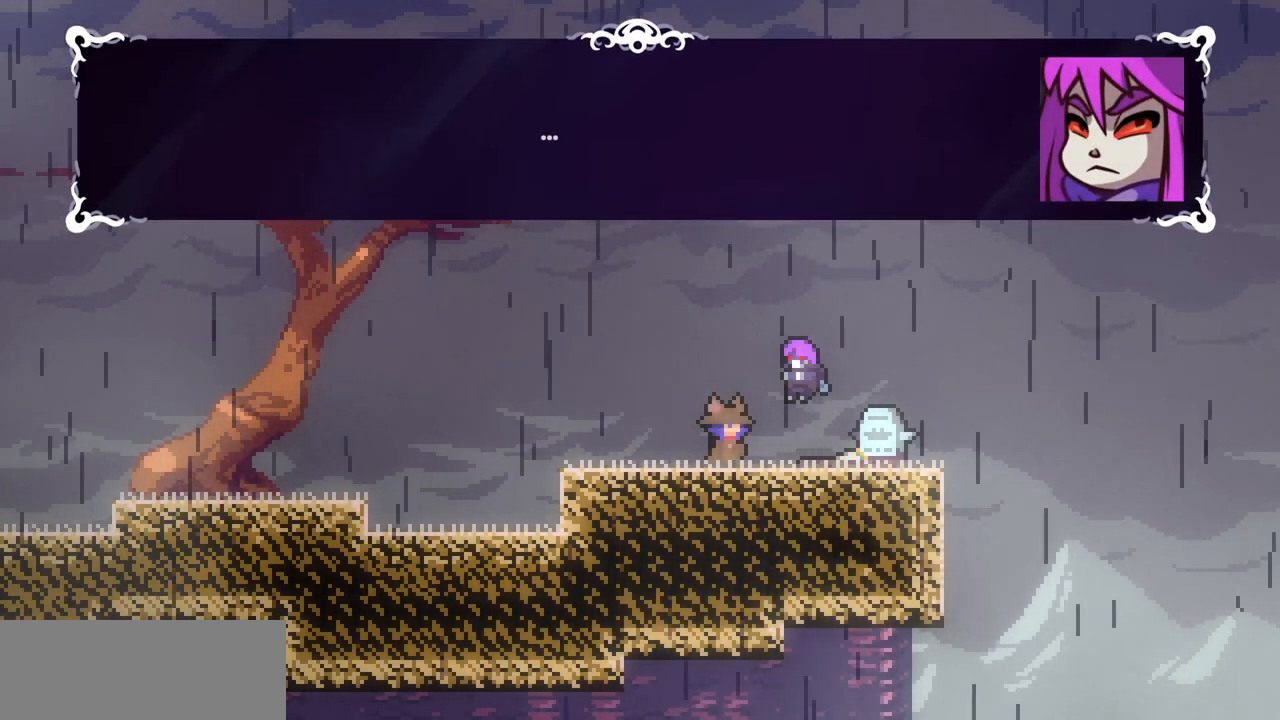
{"keys": [], "events": [[133, "c", "down"], [233, "c", "up"]]}
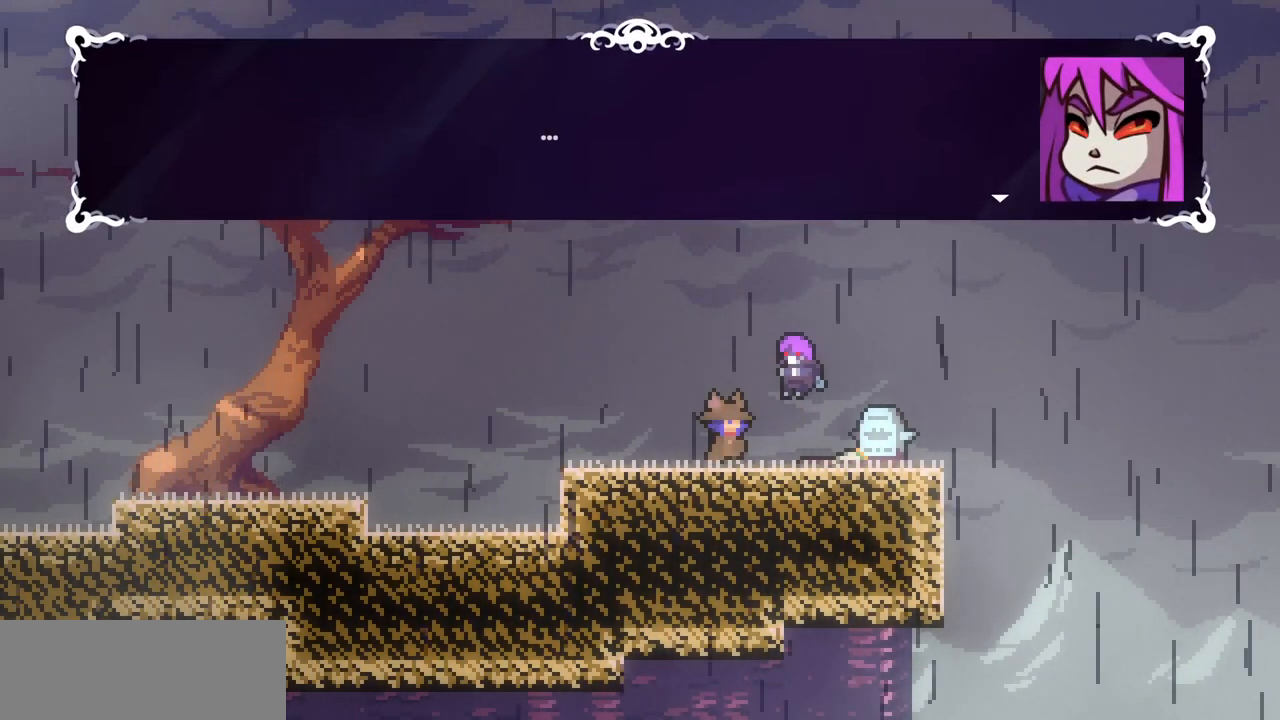
{"keys": [], "events": [[67, "c", "down"], [133, "c", "up"]]}
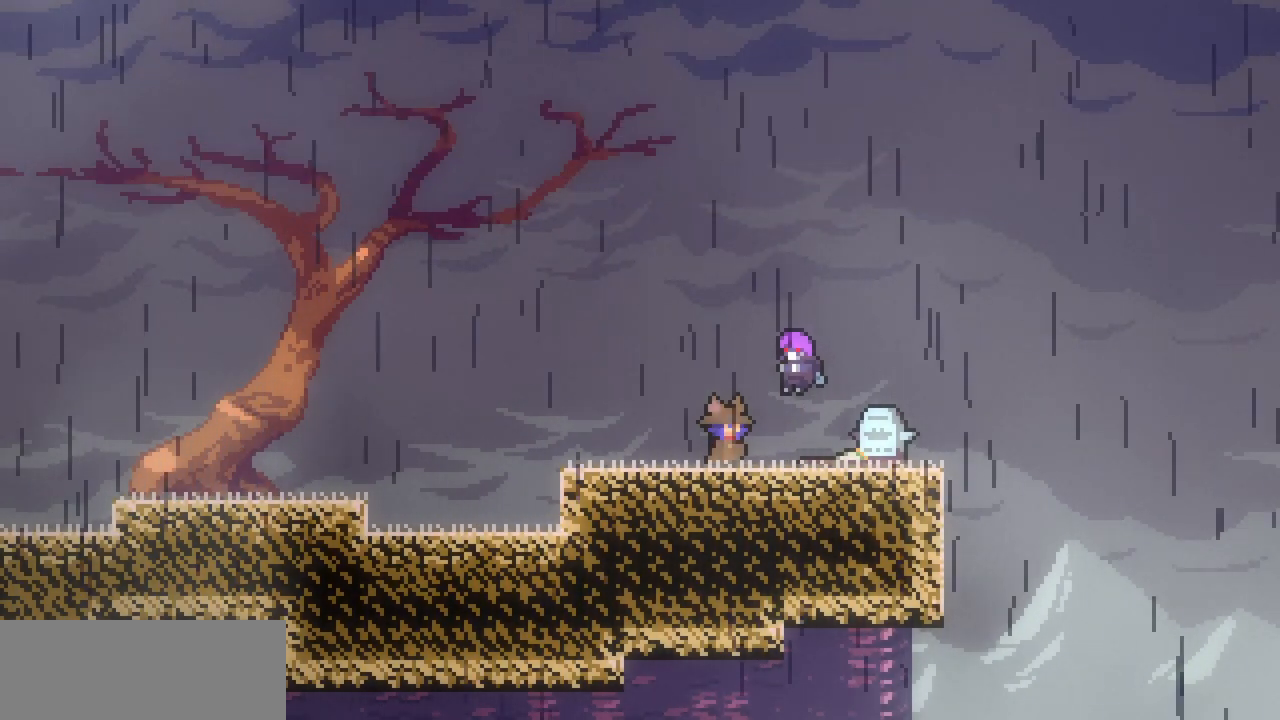
{"keys": [], "events": []}
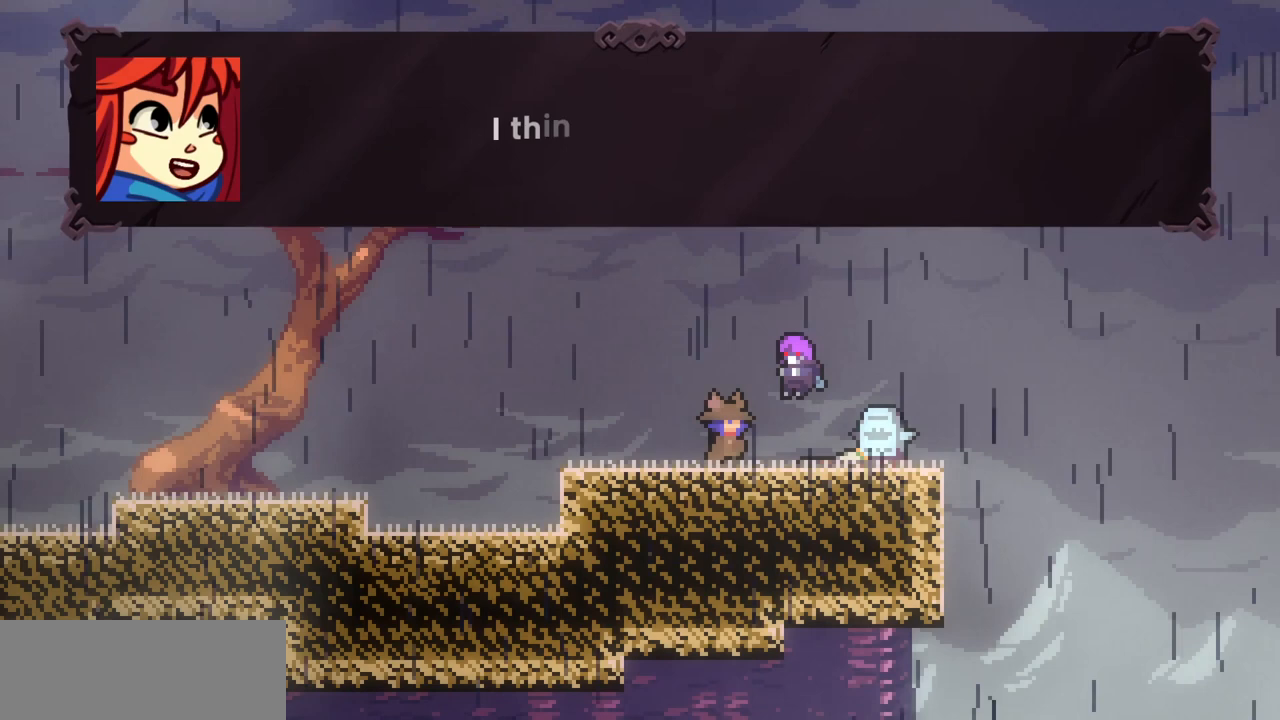
{"keys": [], "events": [[33, "c", "down"], [67, "c", "up"]]}
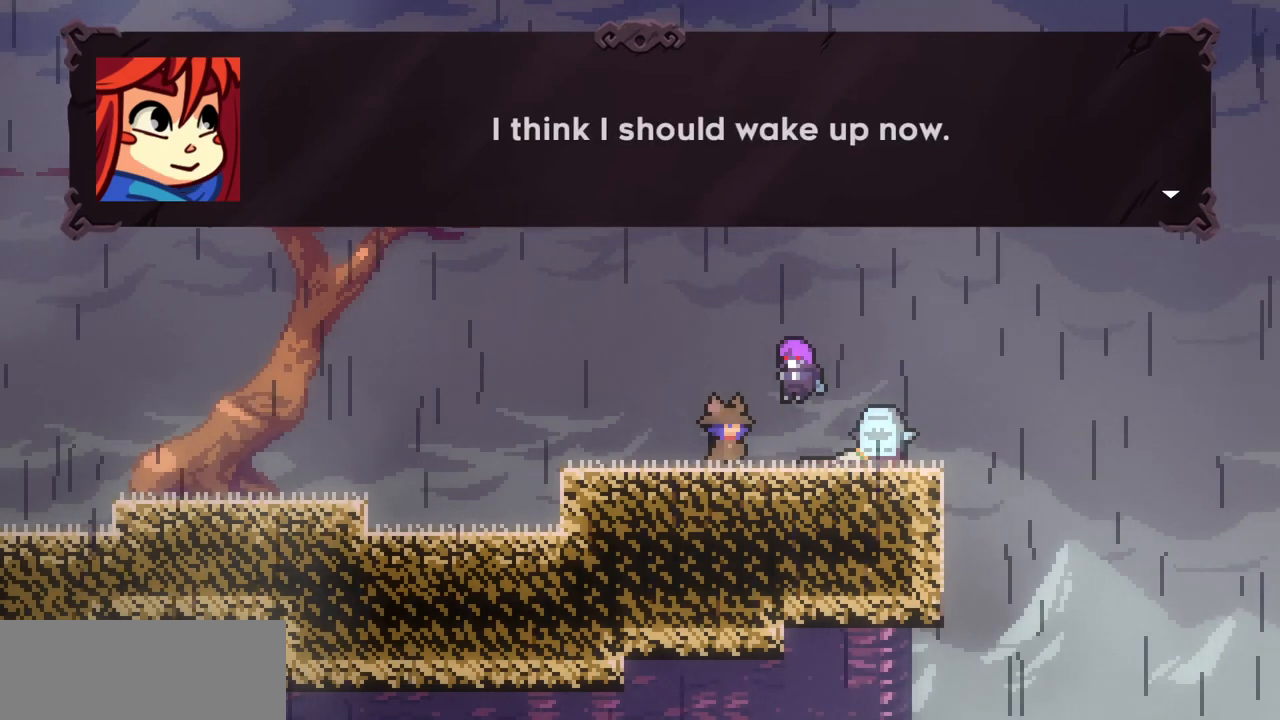
{"keys": [], "events": [[133, "c", "down"], [233, "c", "up"]]}